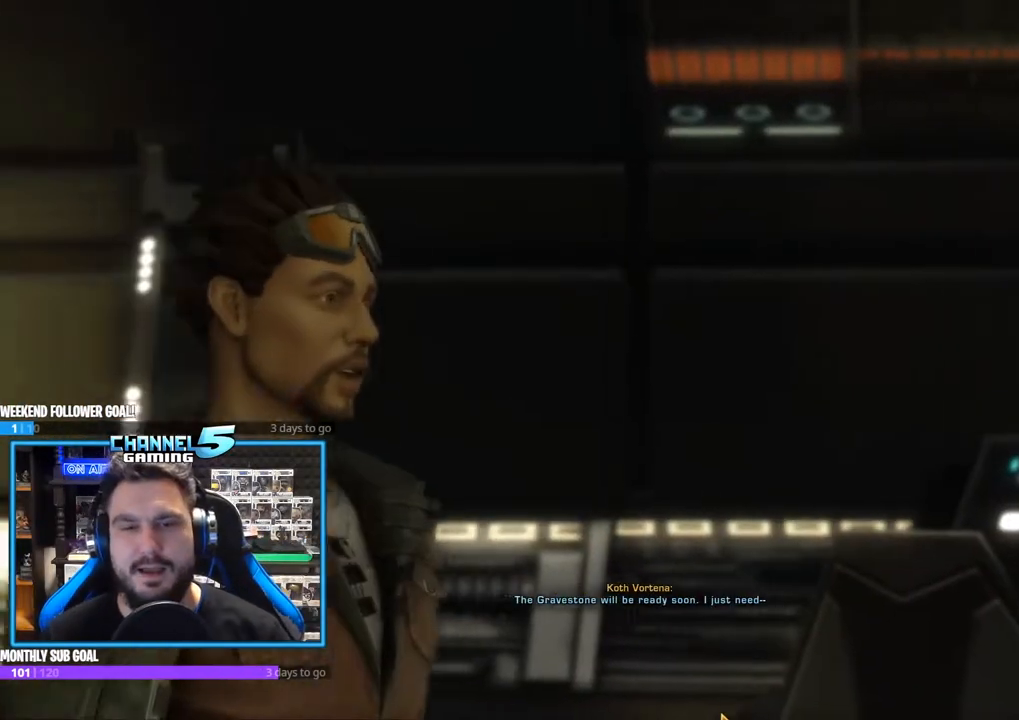
Gameplay with keyboard and mouse; each line is a JSON object with the keys and mouse buttons held at the frame after it. "events" lists presses ("down") and releases ("up") of "1", "2", "3", "4", "5", "a", "alt", "b", "c", "ctrl", "d", "e", "f", "g", "q", "r", "s", "shift", "space", "t", "tab", "tilde", "v", "w", "x", "z", "mouse_left", "mouse_wheel", "mouse_right", "mouse_mb4" and "mouse_mb5" between this image and that frame as [ms after this image, input, new state], when the widget could be followed in between. "mouse_left", "mouse_wheel", "mouse_right", "mouse_mb4", "mouse_mb5" = the "left", "wheel", "right", "mb4", "mb5" buttons of the "mouse" list. No other keys are recorded. "wheel" means that the mouse wheel is clicked or scrolled. Mouse movement is not recorded.
{"keys": [], "mouse": [], "events": [[50, "s", "down"], [117, "s", "up"]]}
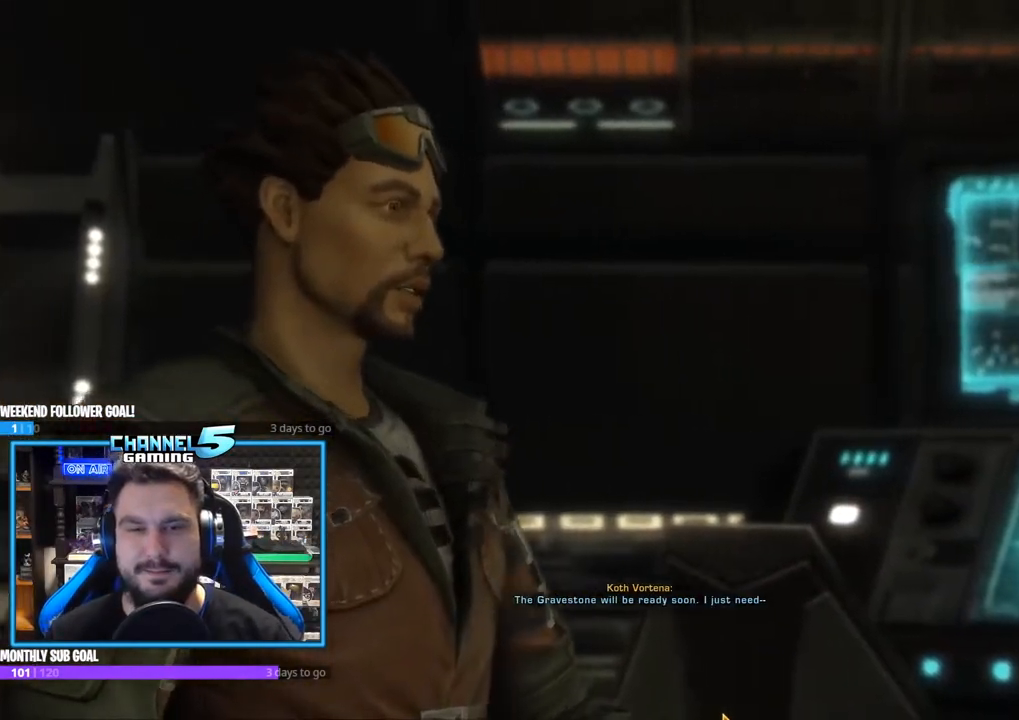
{"keys": [], "mouse": ["wheel"], "events": [[483, "mouse_wheel", "down"]]}
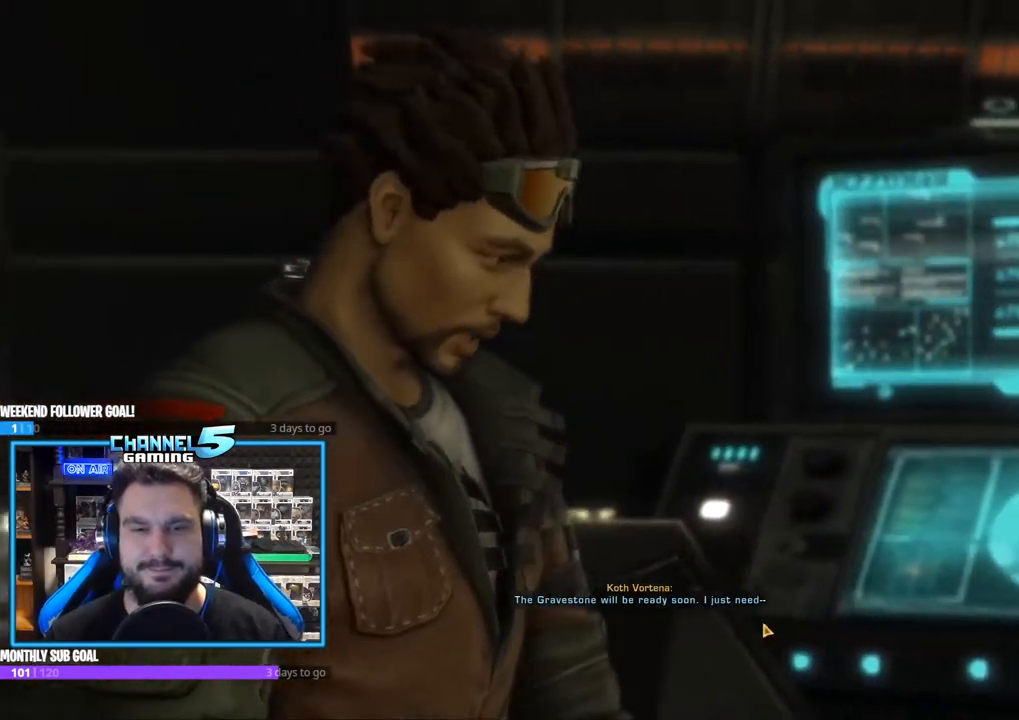
{"keys": [], "mouse": [], "events": [[67, "mouse_wheel", "up"]]}
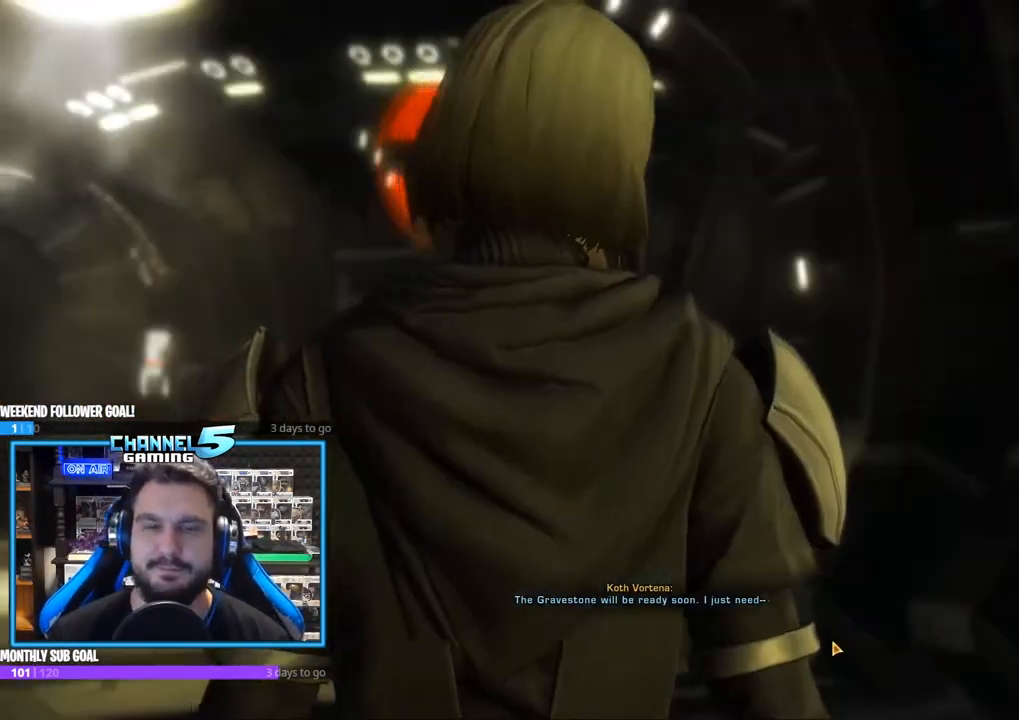
{"keys": [], "mouse": [], "events": []}
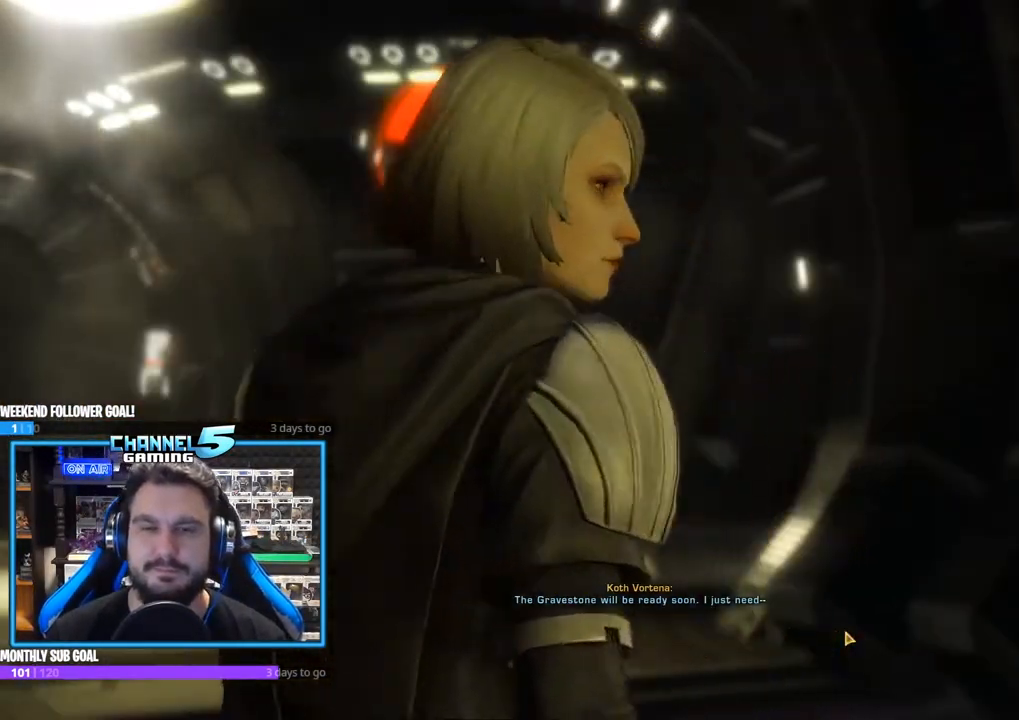
{"keys": [], "mouse": [], "events": []}
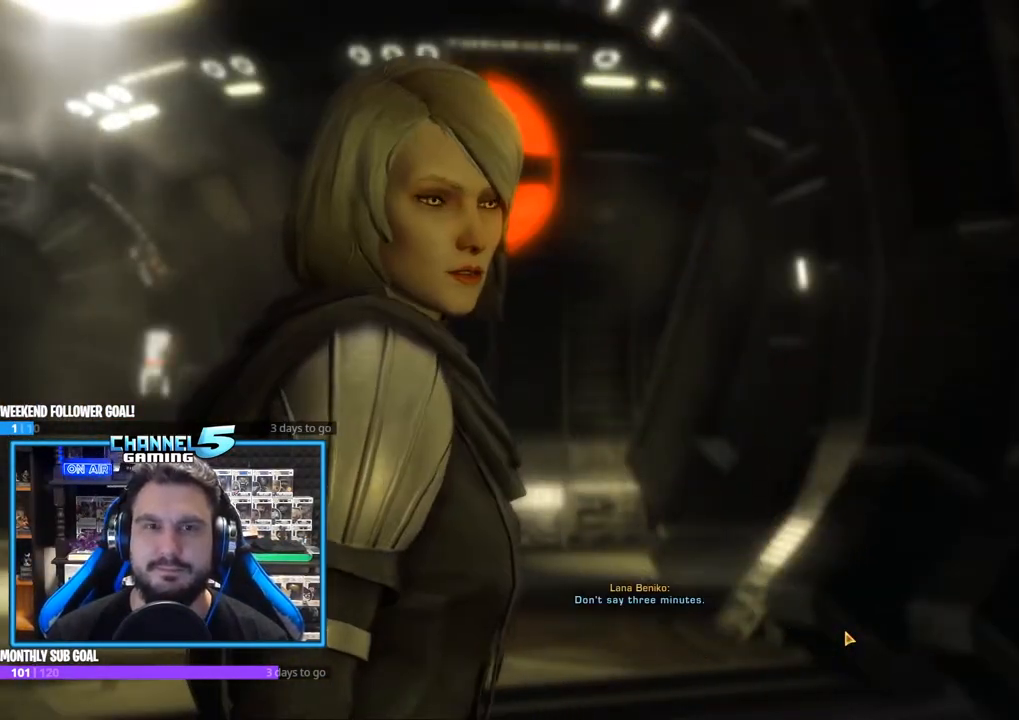
{"keys": [], "mouse": [], "events": []}
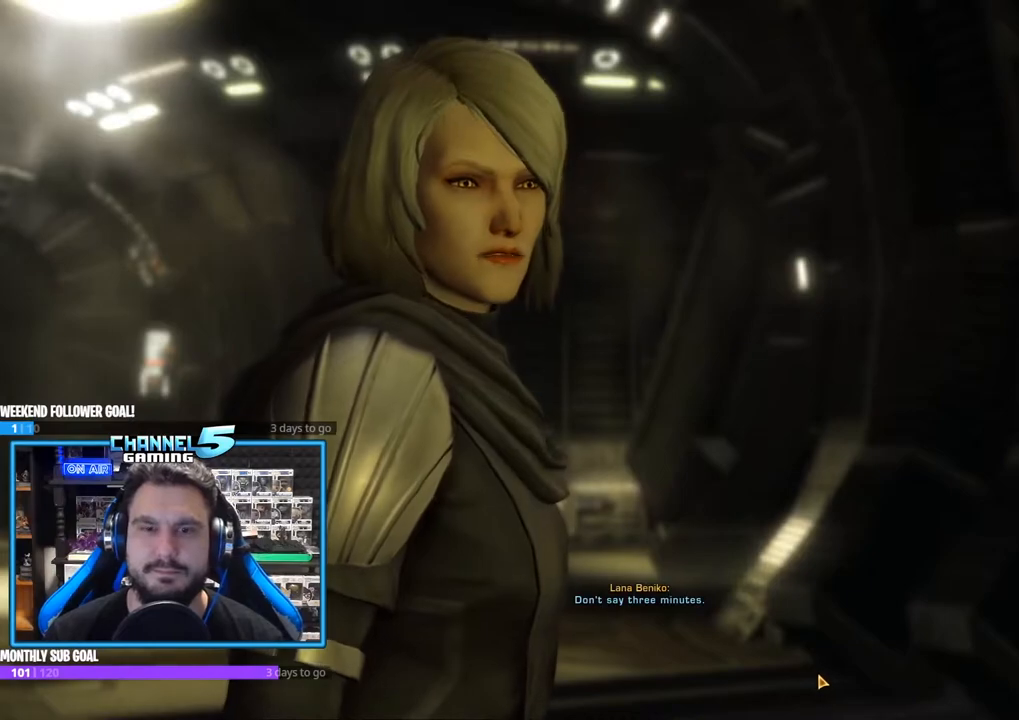
{"keys": [], "mouse": [], "events": []}
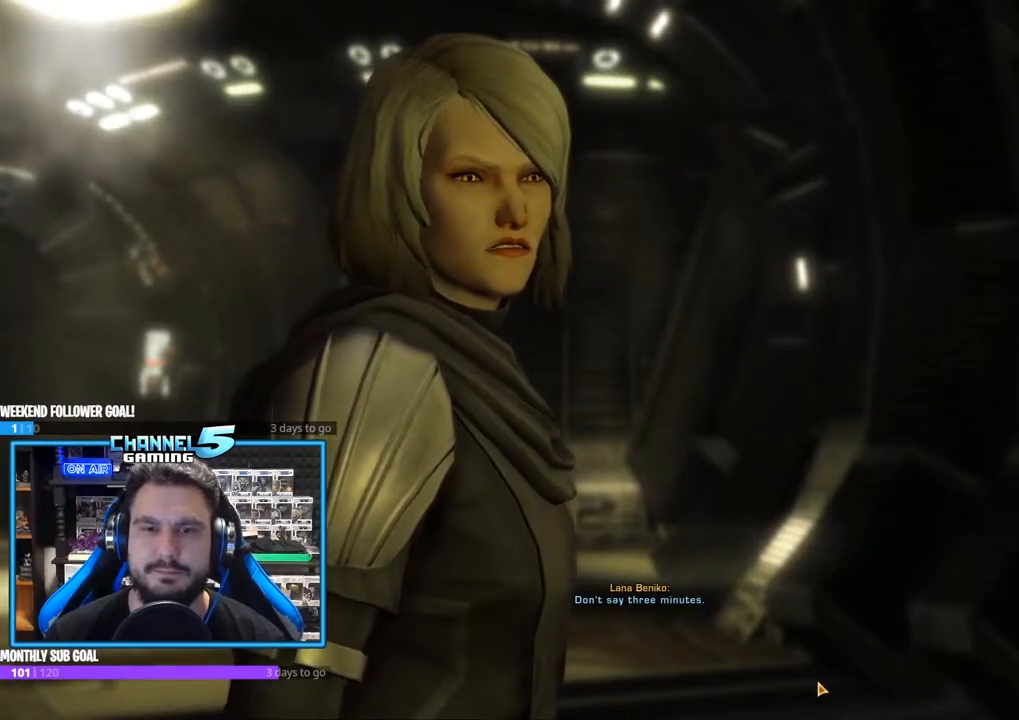
{"keys": [], "mouse": [], "events": []}